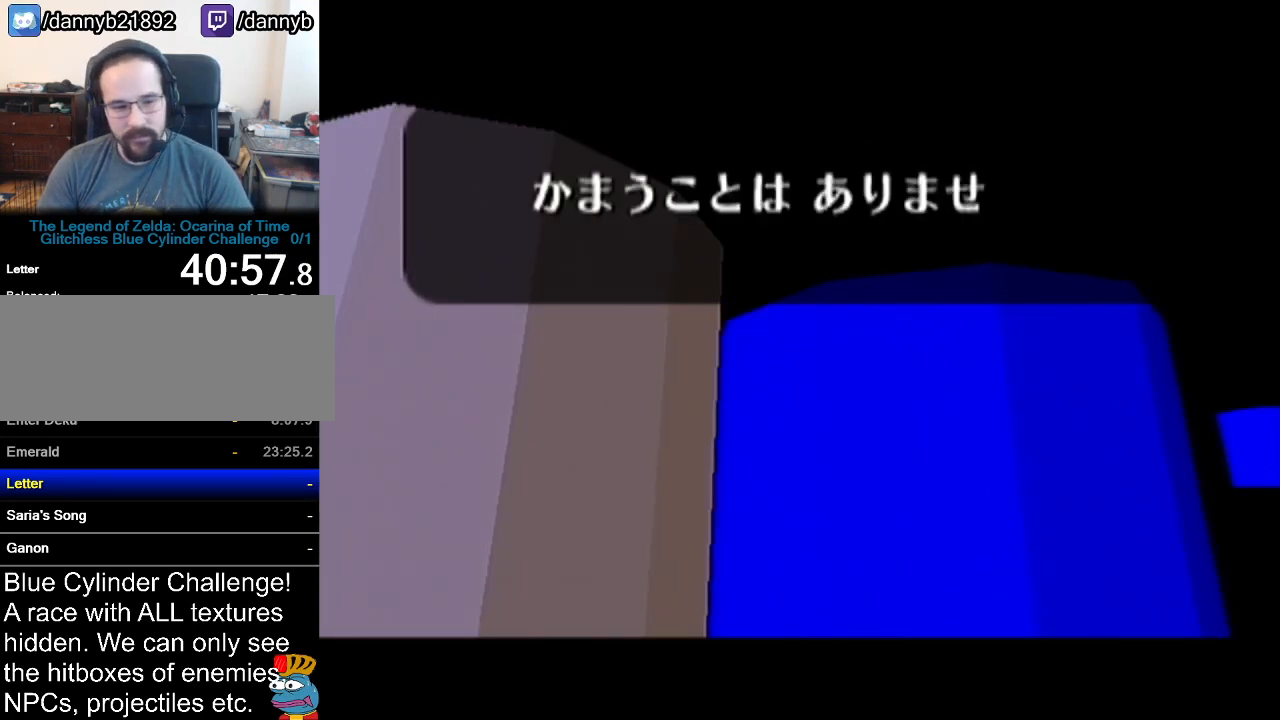
Gameplay with a controller (Nintendo layout); each line is a JSON object with the inputs held at the frame after it. "events" lists button and stick changes between this image and that frame as [ms after this image, input, new state], when the widget could be followed in between. Not read: L3 R3.
{"buttons": ["A", "Z"], "left_stick": "center", "events": [[33, "B", "down"], [83, "A", "down"], [83, "B", "up"], [117, "Z", "down"], [133, "A", "up"], [133, "B", "down"], [133, "Z", "up"], [167, "Z", "down"], [217, "A", "down"], [217, "B", "up"], [233, "Z", "up"], [267, "A", "up"], [267, "B", "down"], [334, "B", "up"], [367, "A", "down"], [400, "A", "up"], [400, "B", "down"], [417, "Z", "down"], [467, "A", "down"], [467, "B", "up"]]}
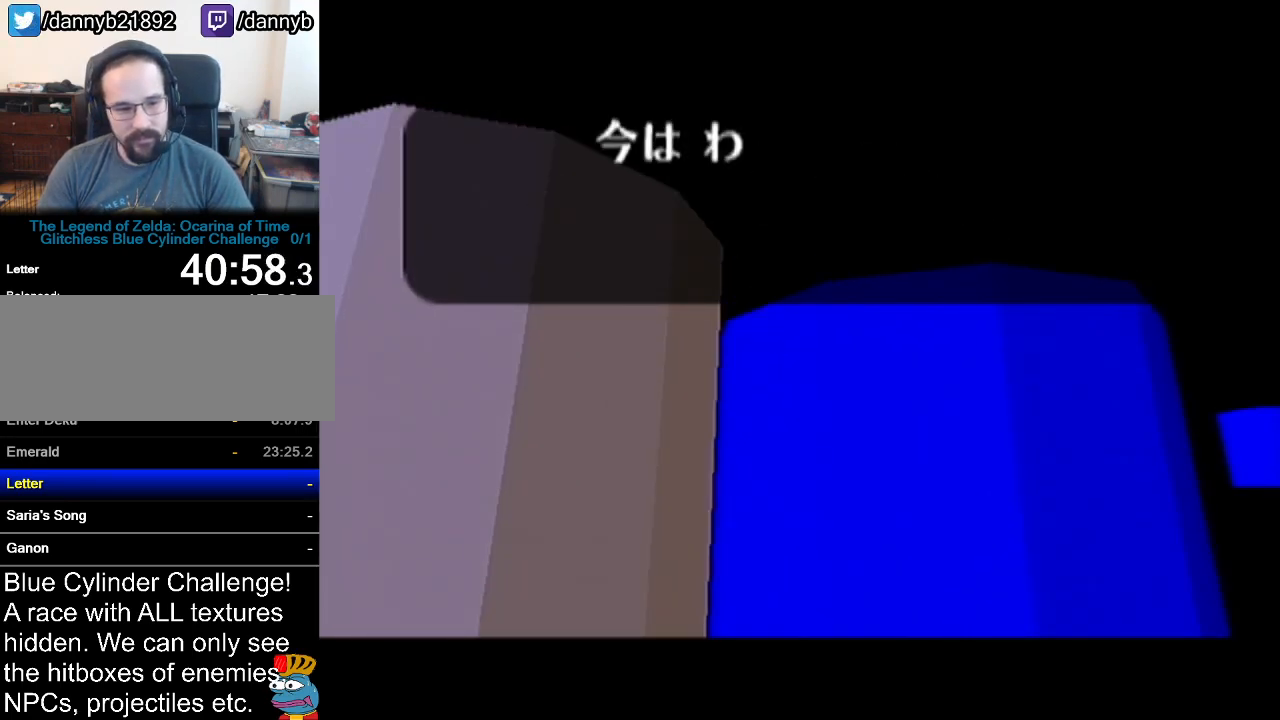
{"buttons": ["A"], "left_stick": "center", "events": [[17, "A", "up"], [50, "B", "down"], [84, "A", "down"], [84, "B", "up"], [134, "A", "up"], [134, "B", "down"], [201, "A", "down"], [201, "B", "up"], [267, "A", "up"], [267, "B", "down"], [334, "A", "down"], [334, "B", "up"], [384, "A", "up"], [384, "B", "down"], [417, "Z", "up"], [451, "A", "down"], [451, "B", "up"], [451, "Z", "down"], [484, "Z", "up"]]}
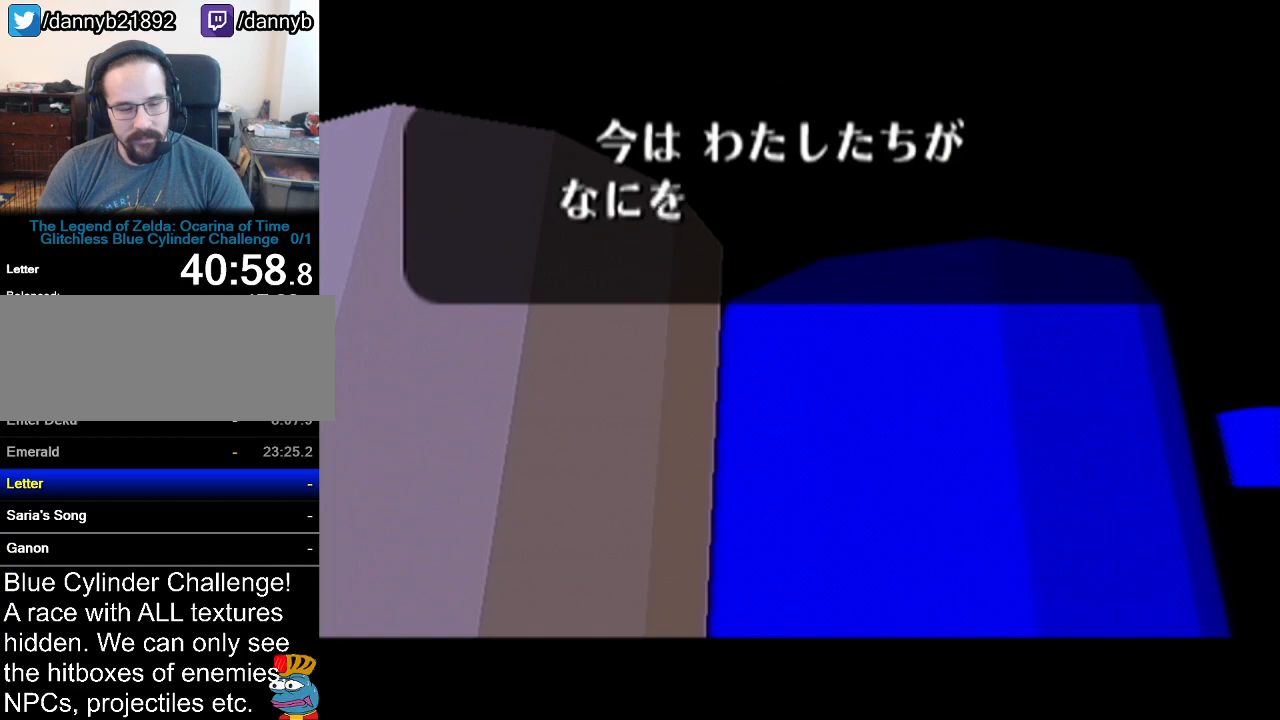
{"buttons": ["A"], "left_stick": "center", "events": [[17, "A", "up"], [50, "B", "down"], [83, "B", "up"], [117, "A", "down"], [150, "A", "up"], [167, "B", "down"], [200, "A", "down"], [200, "B", "up"], [267, "A", "up"], [267, "B", "down"], [334, "A", "down"], [334, "B", "up"], [400, "A", "up"], [400, "B", "down"], [450, "A", "down"], [450, "B", "up"]]}
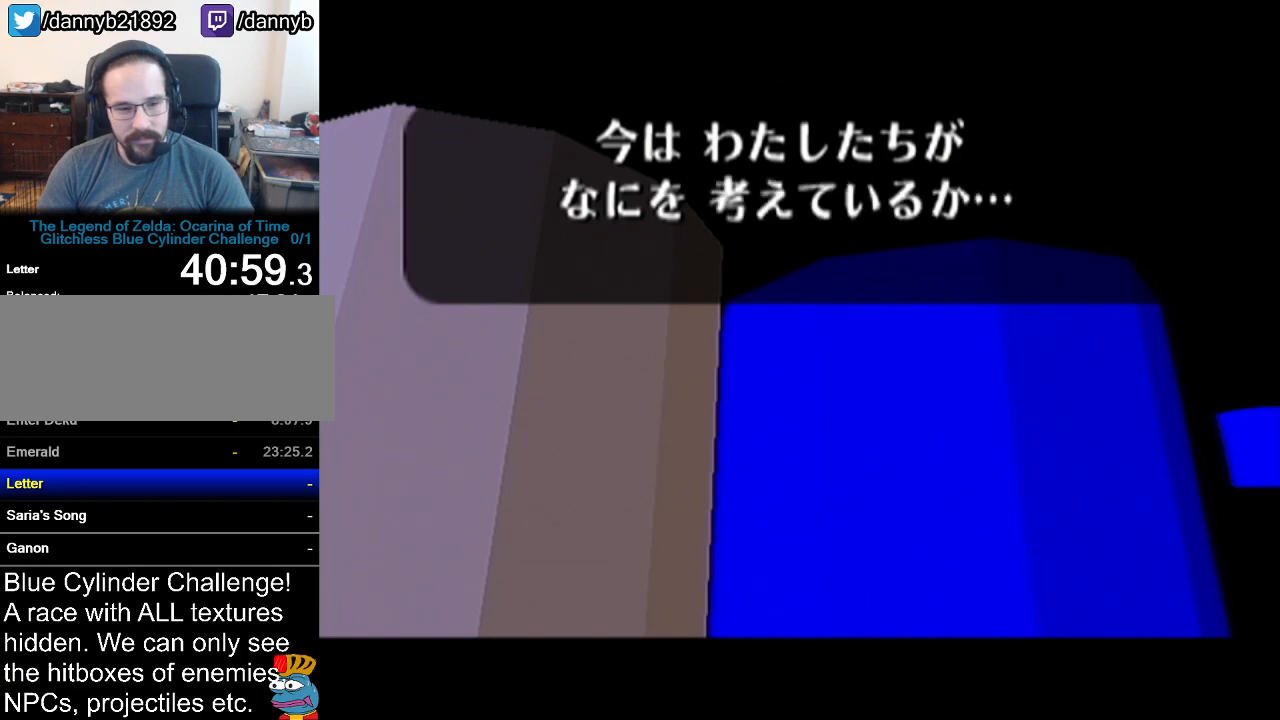
{"buttons": ["A"], "left_stick": "center", "events": [[17, "A", "up"], [17, "B", "down"], [84, "A", "down"], [84, "B", "up"], [134, "A", "up"], [134, "B", "down"], [167, "A", "down"], [167, "B", "up"], [267, "A", "up"], [267, "B", "down"], [301, "B", "up"], [334, "A", "down"], [367, "A", "up"], [384, "B", "down"], [417, "B", "up"], [451, "A", "down"]]}
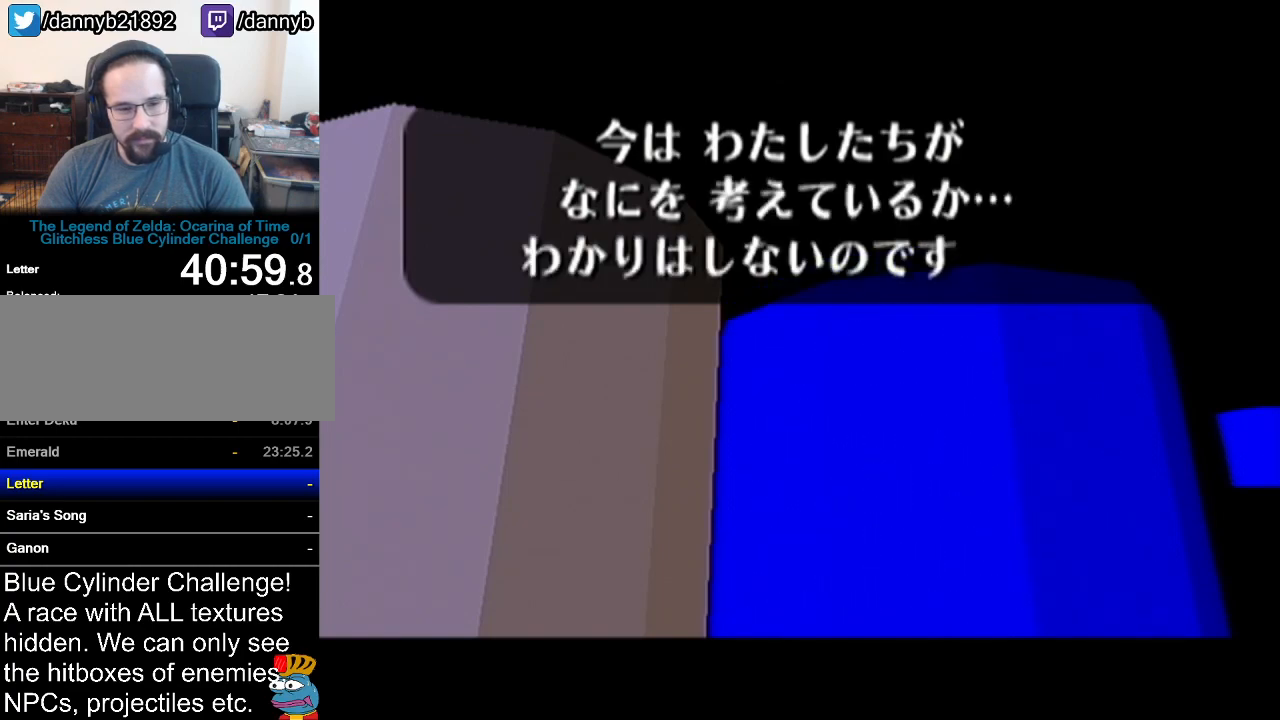
{"buttons": [], "left_stick": "center", "events": [[17, "A", "up"], [17, "B", "down"], [50, "B", "up"], [83, "A", "down"], [100, "A", "up"], [100, "B", "down"], [167, "B", "up"], [200, "A", "down"], [233, "A", "up"], [233, "B", "down"], [300, "B", "up"], [334, "A", "down"], [350, "A", "up"], [350, "B", "down"], [417, "B", "up"], [467, "A", "down"], [484, "A", "up"]]}
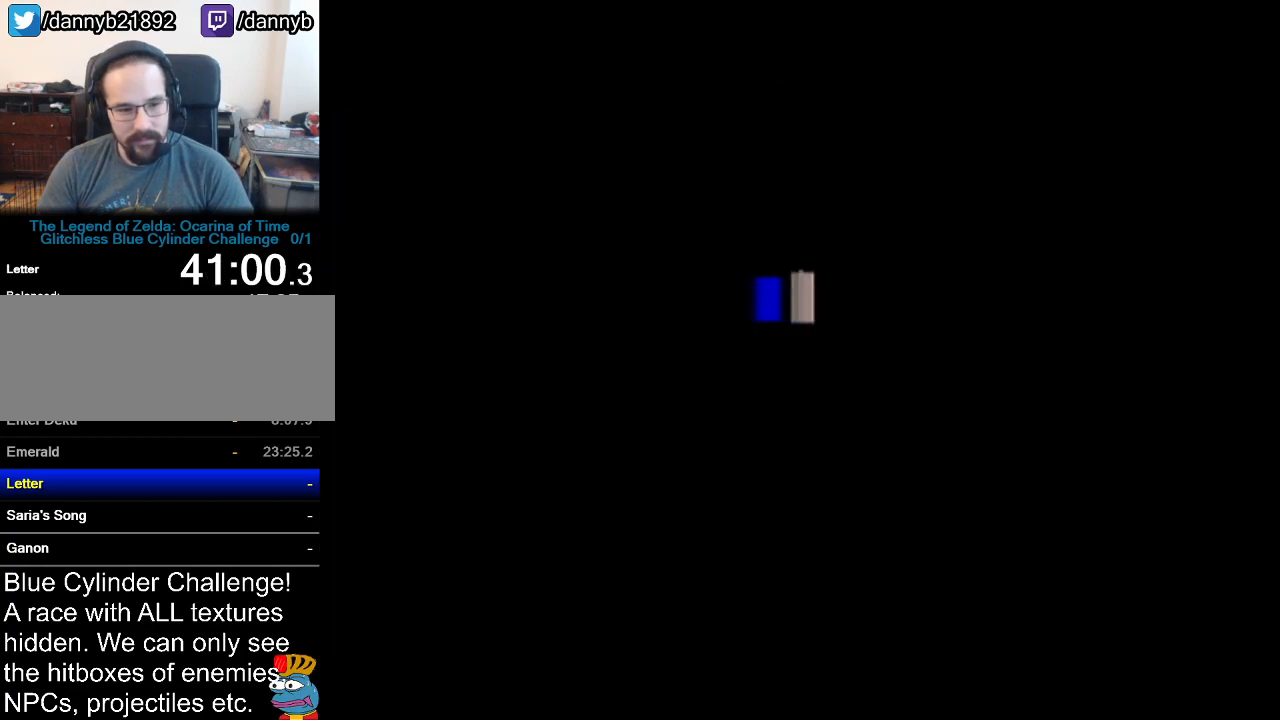
{"buttons": ["B"], "left_stick": "down", "events": [[17, "B", "down"], [84, "A", "down"], [84, "B", "up"], [151, "A", "up"], [151, "B", "down"], [201, "A", "down"], [201, "B", "up"], [267, "A", "up"], [301, "B", "down"], [367, "A", "down"], [367, "B", "up"], [417, "A", "up"], [417, "B", "down"], [484, "left_stick", "down"]]}
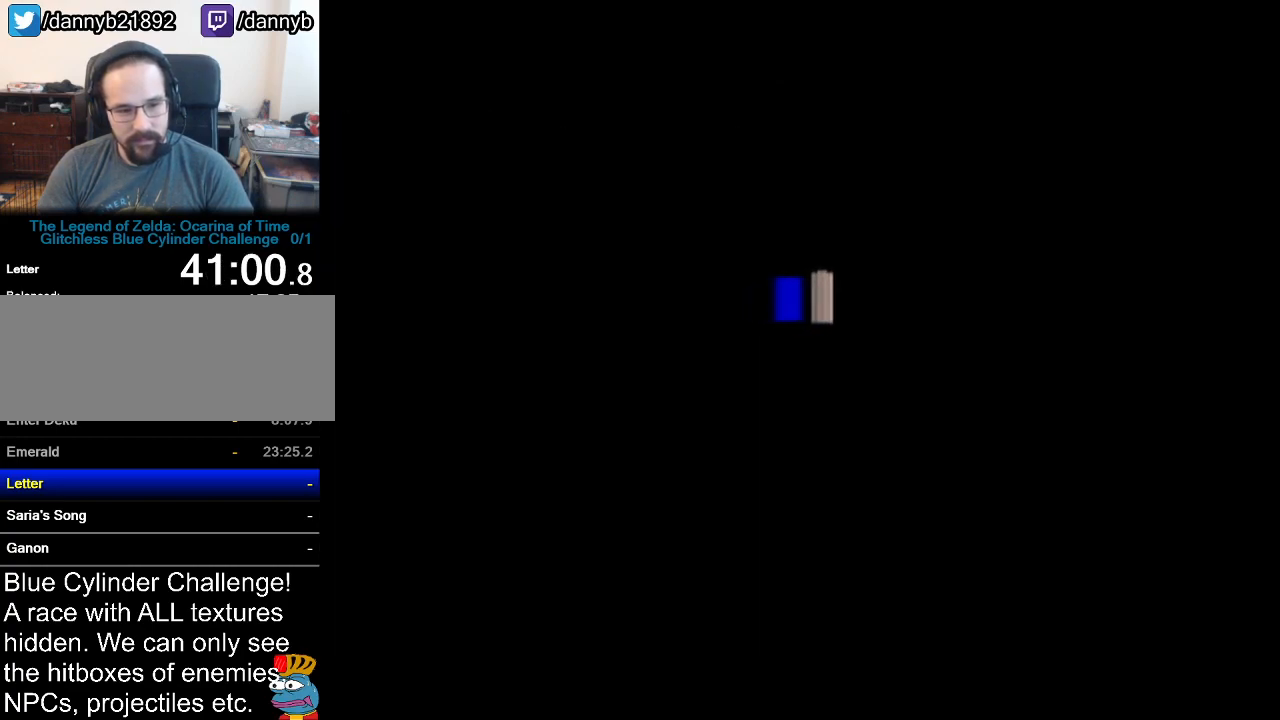
{"buttons": ["A"], "left_stick": "center", "events": [[17, "B", "up"], [17, "left_stick", "center"], [50, "B", "down"], [100, "A", "down"], [100, "B", "up"], [167, "A", "up"], [167, "B", "down"], [233, "B", "up"], [267, "A", "down"], [300, "A", "up"], [334, "B", "down"], [367, "B", "up"], [384, "A", "down"], [417, "A", "up"], [417, "B", "down"], [484, "A", "down"], [484, "B", "up"]]}
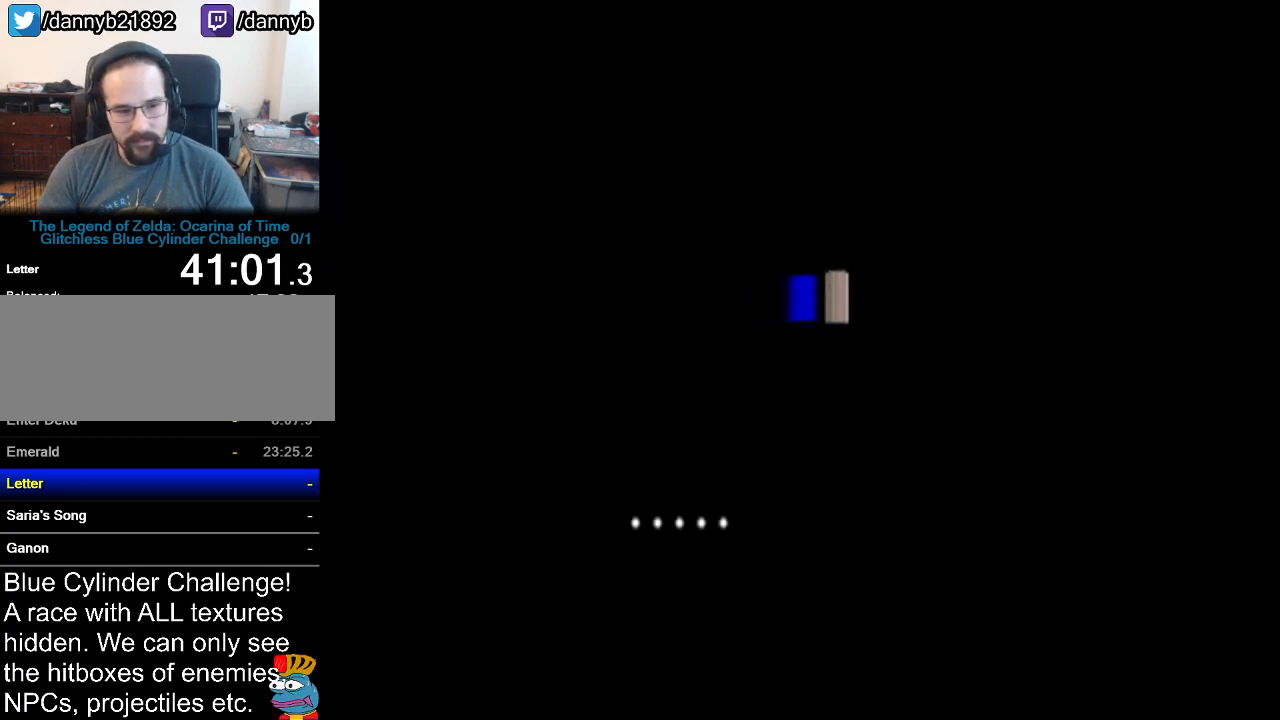
{"buttons": [], "left_stick": "center", "events": [[50, "A", "up"], [50, "B", "down"], [100, "A", "down"], [100, "B", "up"], [167, "A", "up"], [167, "B", "down"], [234, "B", "up"], [267, "A", "down"], [301, "A", "up"], [301, "B", "down"], [351, "A", "down"], [351, "B", "up"], [417, "A", "up"], [417, "B", "down"], [451, "B", "up"]]}
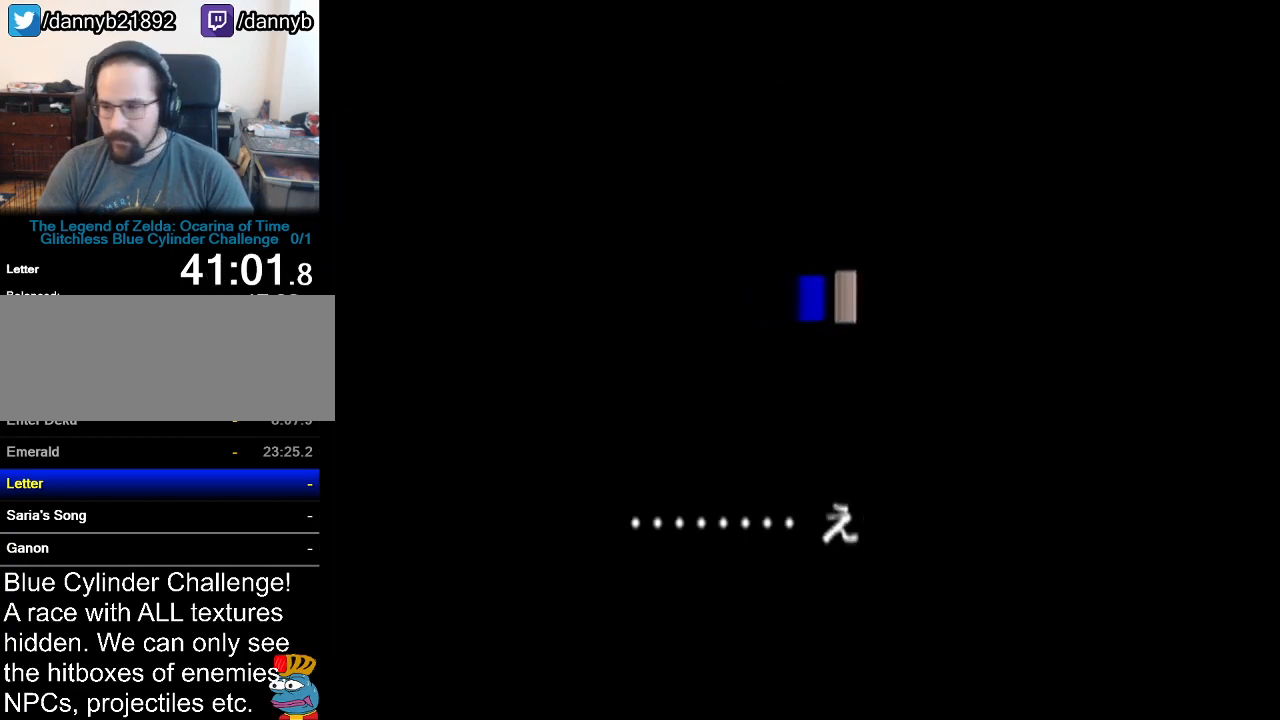
{"buttons": ["A"], "left_stick": "center", "events": [[50, "B", "down"], [83, "B", "up"], [100, "A", "down"], [167, "A", "up"], [167, "B", "down"], [200, "B", "up"], [233, "A", "down"], [300, "A", "up"], [300, "B", "down"], [334, "B", "up"], [350, "A", "down"], [417, "A", "up"], [417, "B", "down"], [484, "A", "down"], [484, "B", "up"]]}
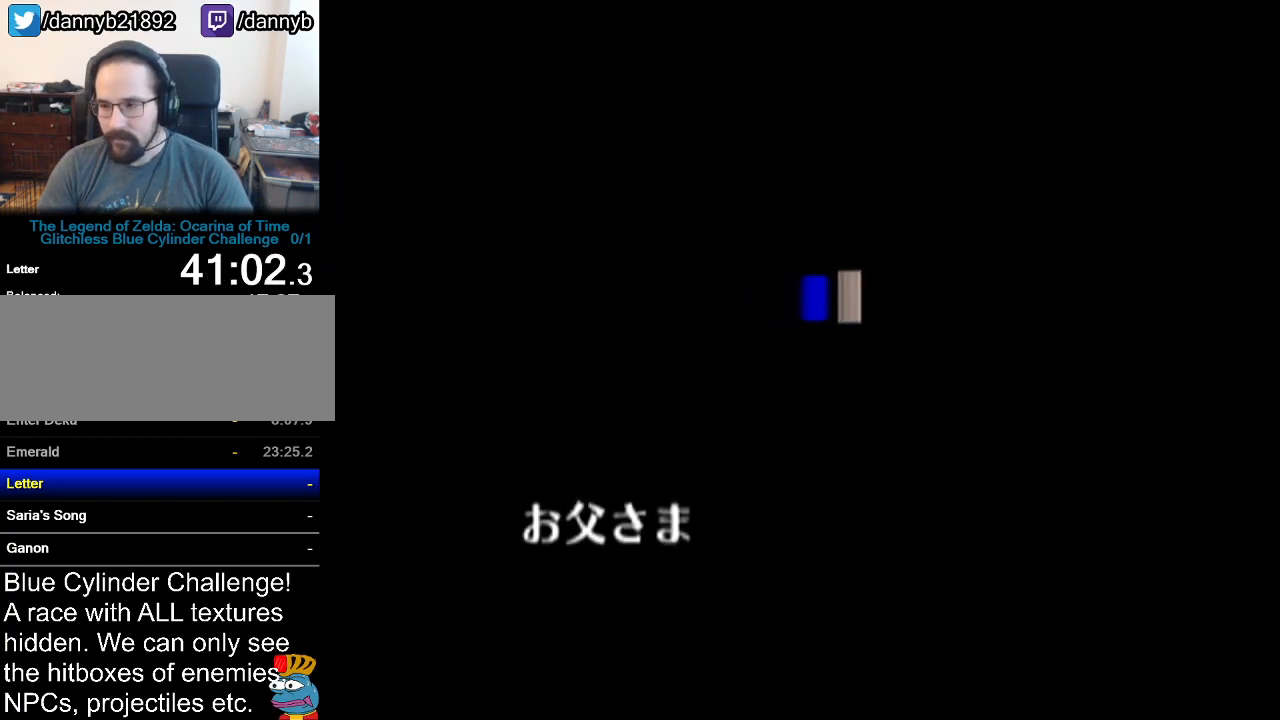
{"buttons": [], "left_stick": "center", "events": [[50, "A", "up"], [50, "B", "down"], [100, "A", "down"], [100, "B", "up"], [167, "A", "up"], [167, "B", "down"], [267, "A", "down"], [267, "B", "up"], [317, "A", "up"], [317, "B", "down"], [384, "A", "down"], [384, "B", "up"], [417, "A", "up"], [417, "B", "down"], [484, "B", "up"]]}
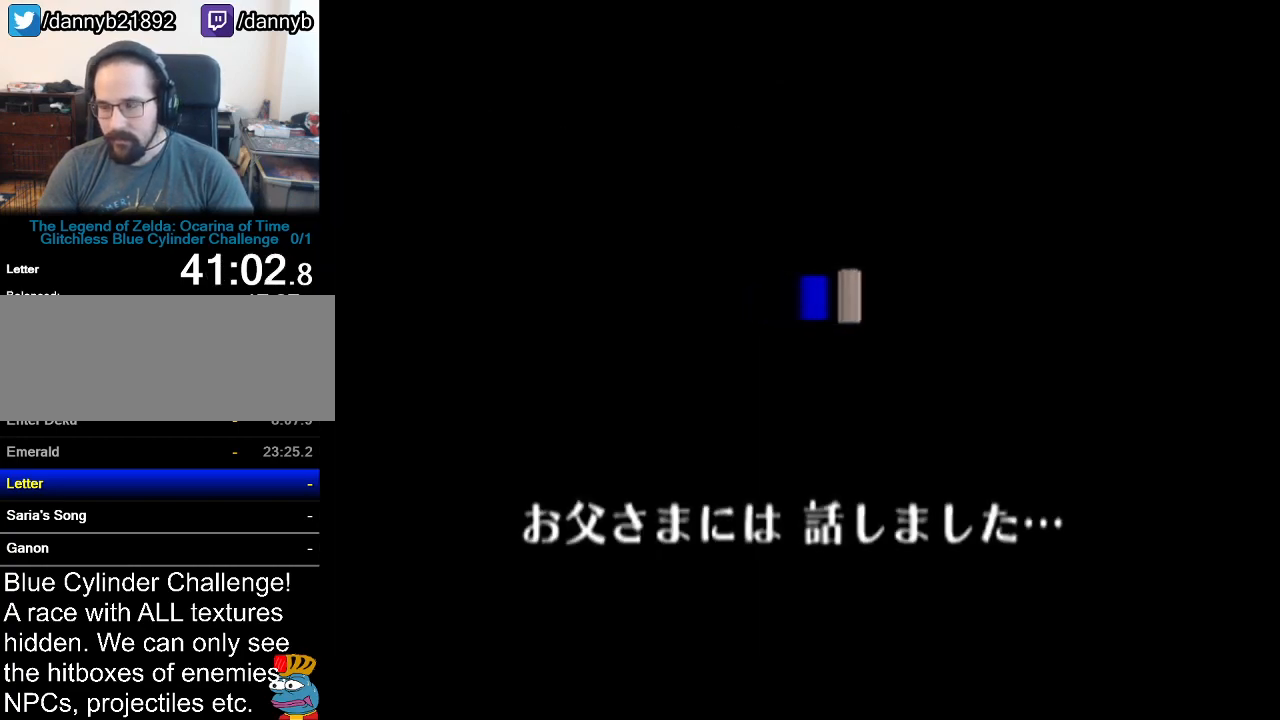
{"buttons": [], "left_stick": "center", "events": [[17, "A", "down"], [50, "A", "up"], [83, "B", "down"], [100, "B", "up"], [133, "A", "down"], [200, "A", "up"], [200, "B", "down"], [267, "A", "down"], [267, "B", "up"], [317, "A", "up"], [317, "B", "down"], [350, "B", "up"], [384, "A", "down"], [417, "A", "up"], [417, "B", "down"], [484, "B", "up"]]}
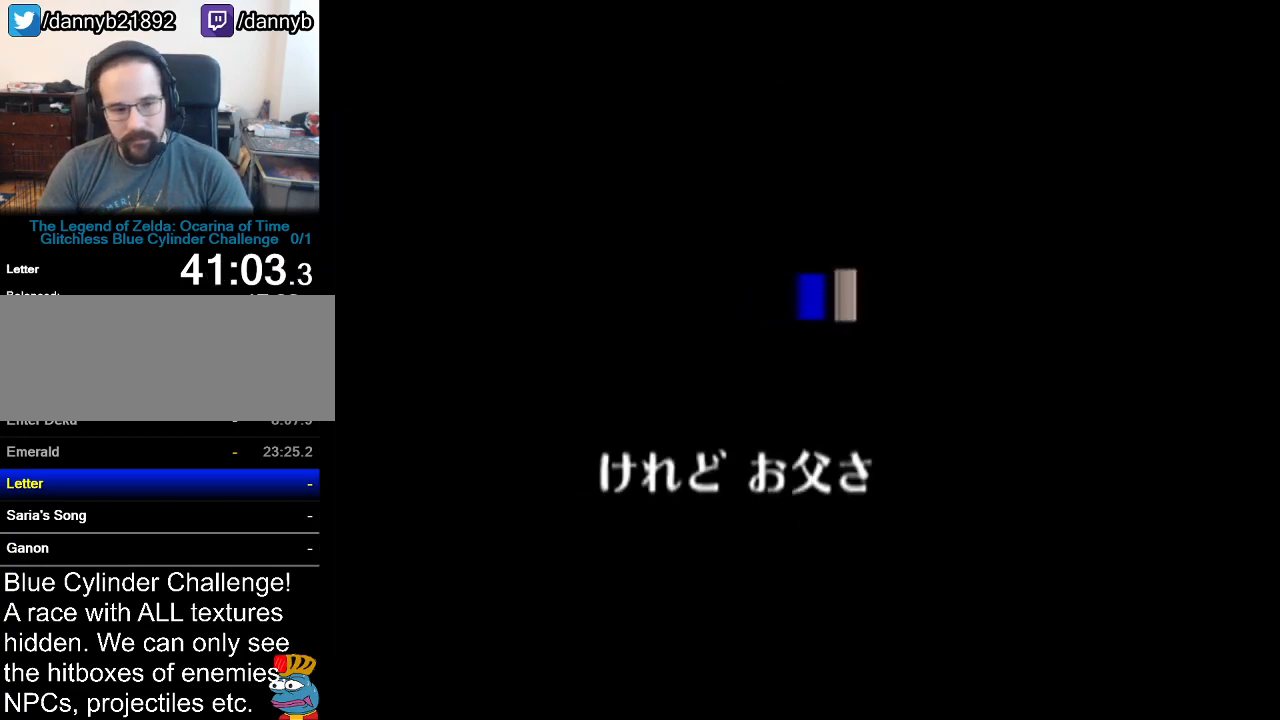
{"buttons": ["A"], "left_stick": "center", "events": [[17, "A", "down"], [50, "A", "up"], [67, "B", "down"], [100, "A", "down"], [100, "B", "up"], [201, "A", "up"], [201, "B", "down"], [234, "A", "down"], [234, "B", "up"], [301, "A", "up"], [301, "B", "down"], [351, "A", "down"], [351, "B", "up"], [384, "A", "up"], [417, "B", "down"], [484, "A", "down"], [484, "B", "up"]]}
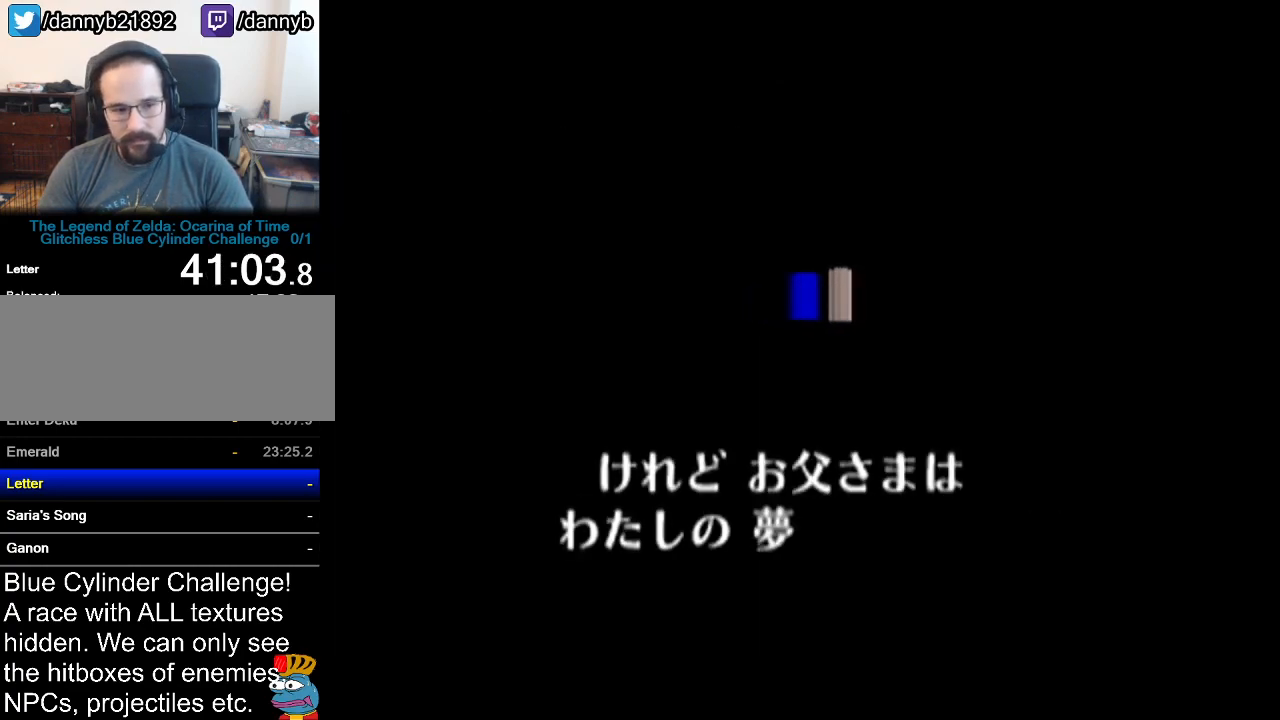
{"buttons": ["Z"], "left_stick": "center", "events": [[50, "A", "up"], [50, "B", "down"], [100, "A", "down"], [100, "B", "up"], [167, "A", "up"], [167, "B", "down"], [233, "A", "down"], [233, "B", "up"], [233, "Z", "down"], [267, "Z", "up"], [300, "A", "up"], [300, "B", "down"], [350, "A", "down"], [350, "B", "up"], [350, "Z", "down"], [384, "Z", "up"], [417, "A", "up"], [450, "B", "down"], [484, "B", "up"], [484, "Z", "down"]]}
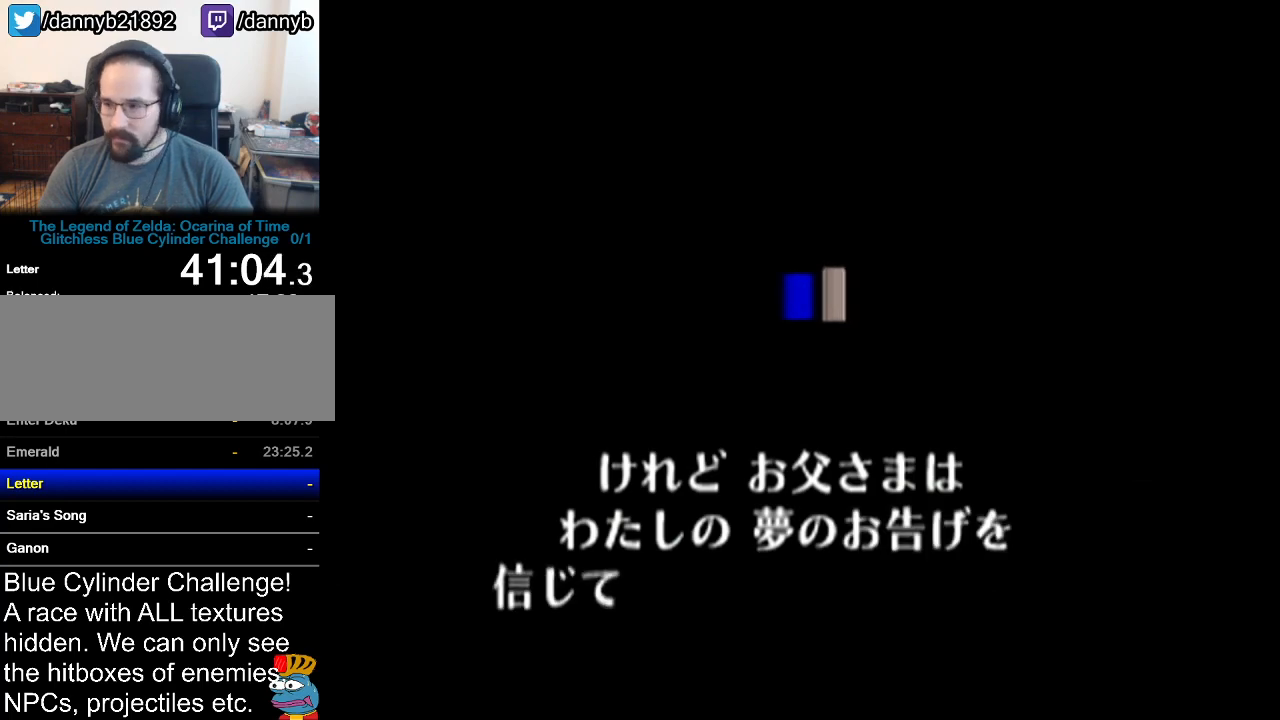
{"buttons": ["A"], "left_stick": "center", "events": [[17, "A", "down"], [17, "Z", "up"], [50, "A", "up"], [50, "B", "down"], [100, "A", "down"], [100, "B", "up"], [167, "A", "up"], [167, "B", "down"], [234, "A", "down"], [234, "B", "up"], [284, "A", "up"], [284, "B", "down"], [334, "B", "up"], [351, "A", "down"], [384, "A", "up"], [417, "B", "down"], [451, "A", "down"], [451, "B", "up"]]}
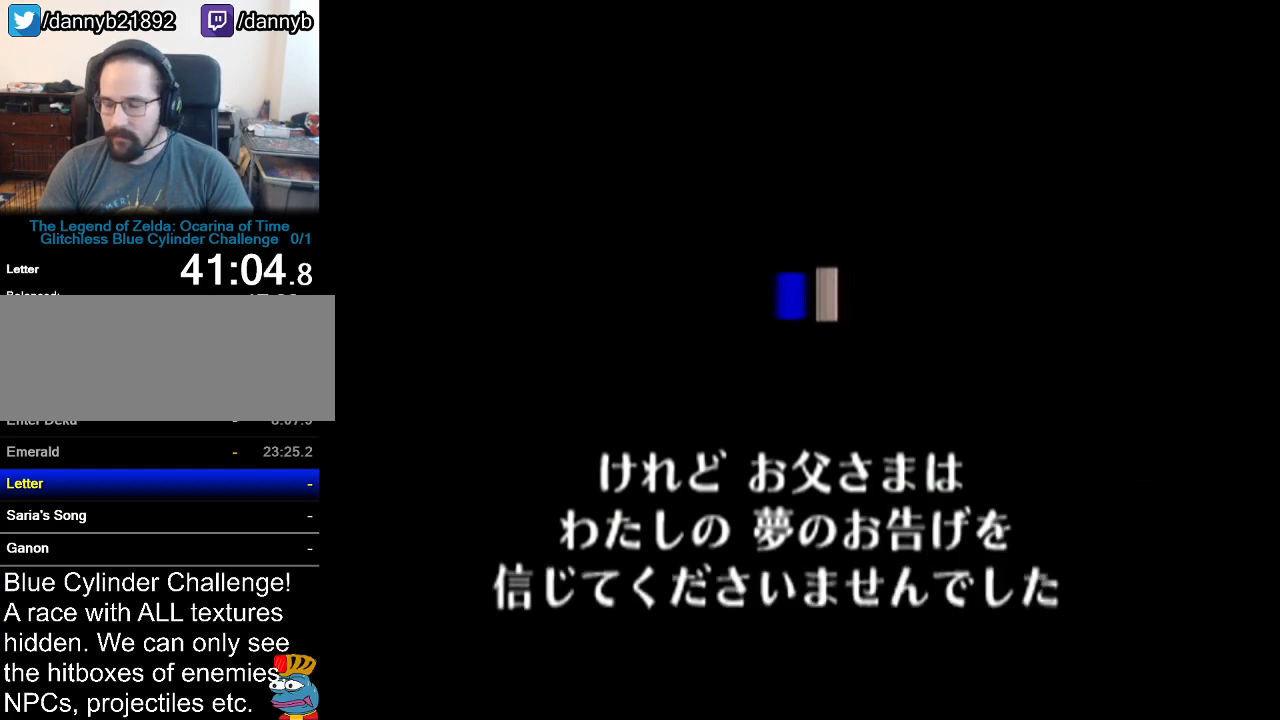
{"buttons": ["A"], "left_stick": "center", "events": [[17, "A", "up"], [50, "B", "down"], [67, "B", "up"], [100, "A", "down"], [133, "A", "up"], [133, "B", "down"], [200, "B", "up"], [233, "A", "down"], [267, "A", "up"], [283, "B", "down"], [350, "A", "down"], [350, "B", "up"], [417, "A", "up"], [417, "B", "down"], [484, "A", "down"], [484, "B", "up"]]}
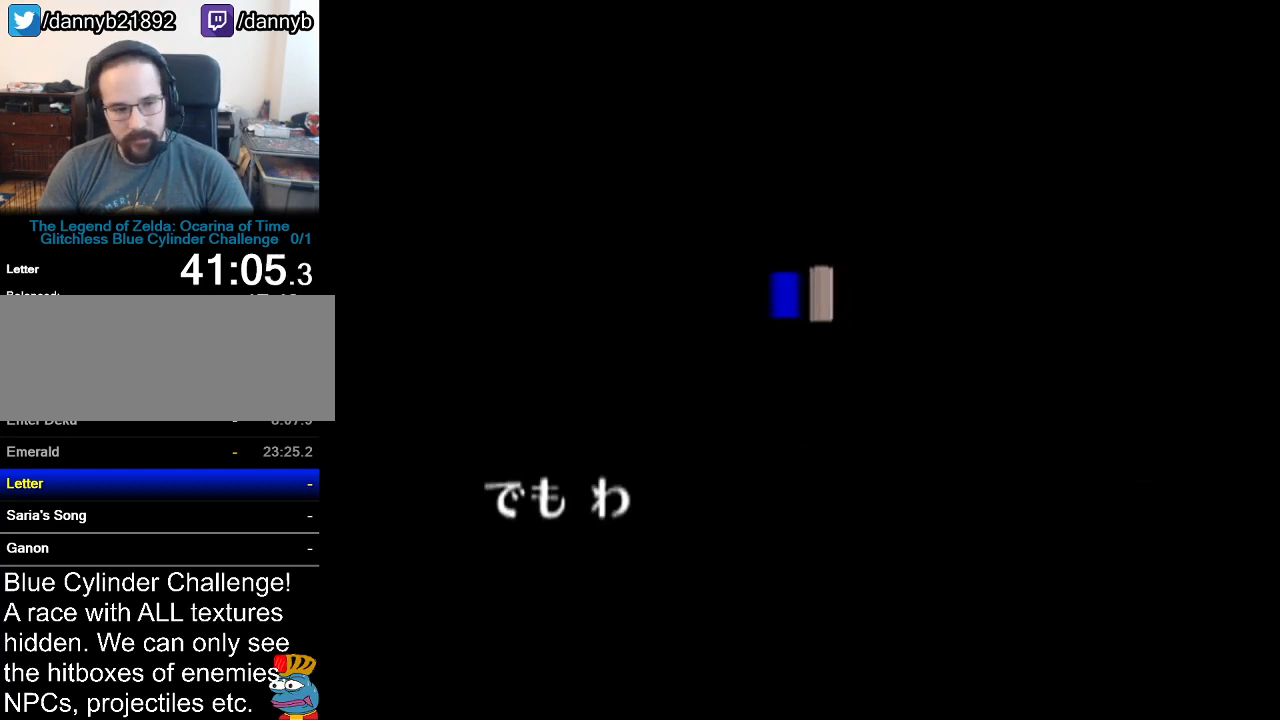
{"buttons": ["B"], "left_stick": "center", "events": [[34, "A", "up"], [84, "B", "down"], [134, "A", "down"], [134, "B", "up"], [167, "A", "up"], [201, "B", "down"], [267, "A", "down"], [267, "B", "up"], [317, "A", "up"], [317, "B", "down"], [384, "A", "down"], [384, "B", "up"], [451, "A", "up"], [451, "B", "down"]]}
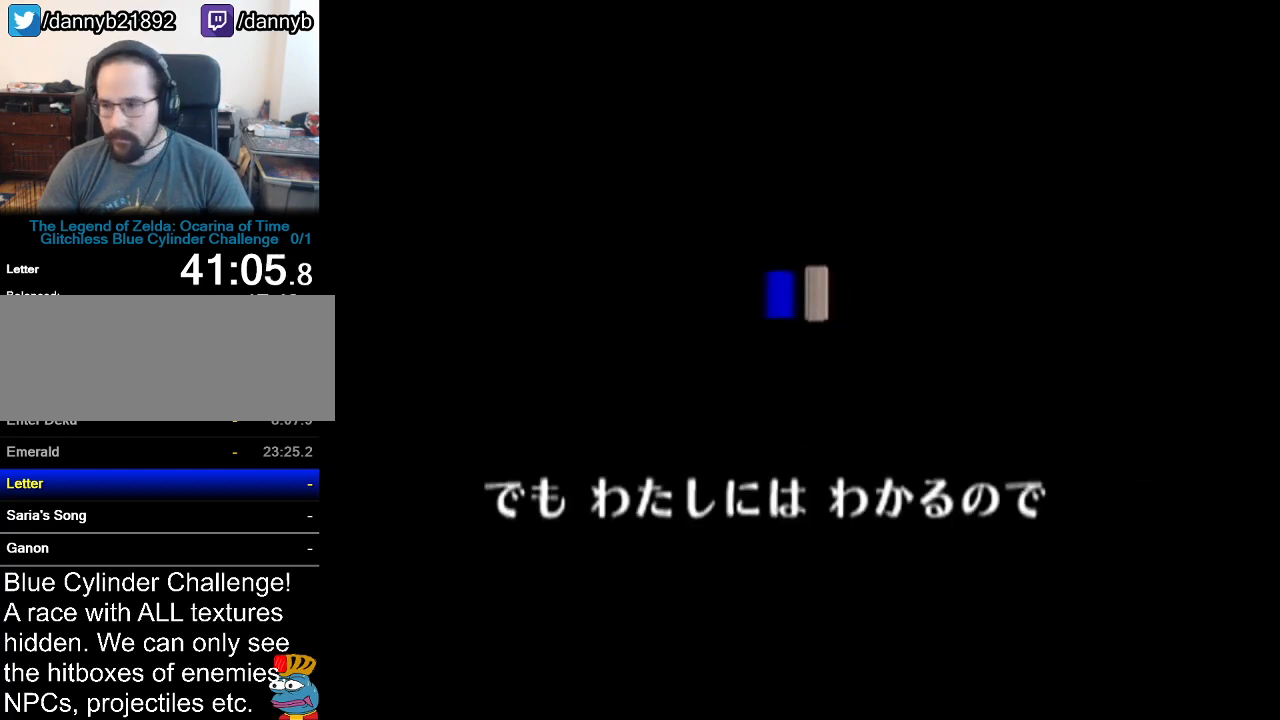
{"buttons": ["B"], "left_stick": "center", "events": [[17, "B", "up"], [33, "A", "down"], [83, "A", "up"], [83, "B", "down"], [133, "B", "up"], [167, "A", "down"], [200, "A", "up"], [233, "B", "down"], [283, "A", "down"], [283, "B", "up"], [334, "A", "up"], [334, "B", "down"], [417, "A", "down"], [417, "B", "up"], [450, "B", "down"], [484, "A", "up"]]}
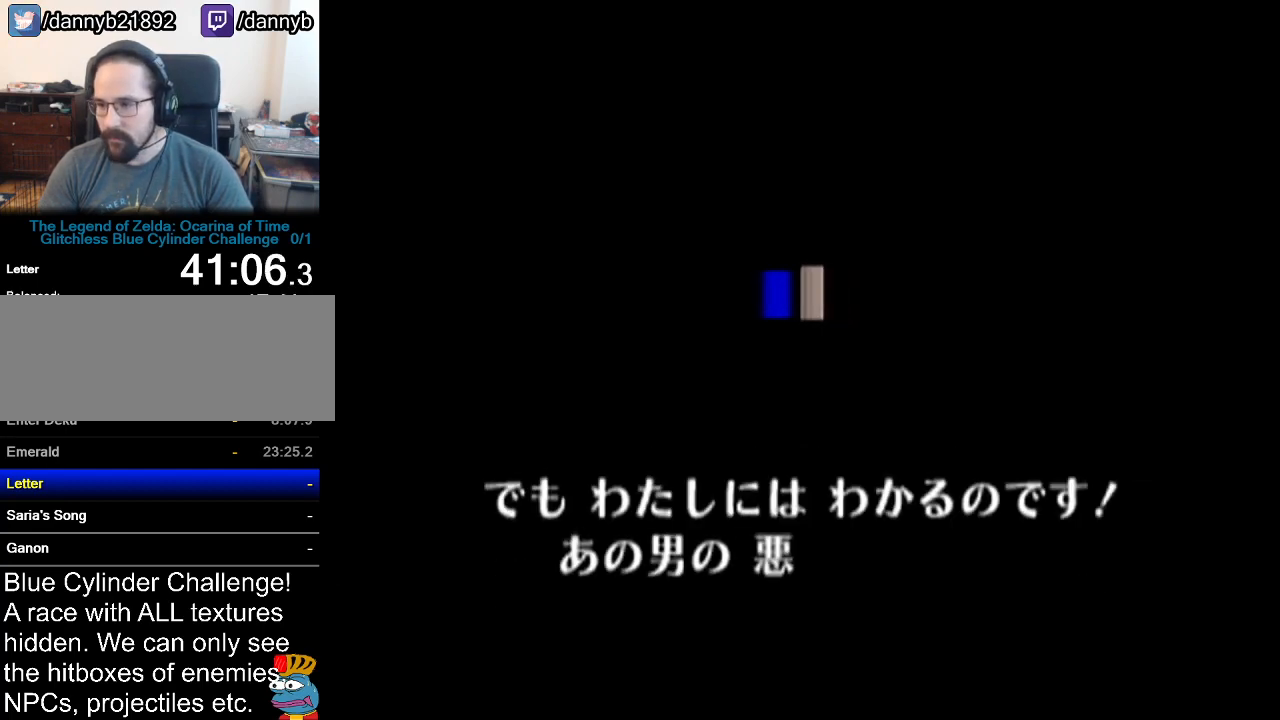
{"buttons": ["B"], "left_stick": "center", "events": [[34, "A", "down"], [34, "B", "up"], [34, "Z", "down"], [67, "A", "up"], [67, "B", "down"], [67, "Z", "up"], [167, "A", "down"], [167, "B", "up"], [167, "Z", "down"], [201, "A", "up"], [201, "B", "down"], [201, "Z", "up"], [251, "B", "up"], [251, "Z", "down"], [284, "A", "down"], [334, "A", "up"], [334, "Z", "up"], [351, "B", "down"], [384, "B", "up"], [384, "Z", "down"], [417, "A", "down"], [451, "A", "up"], [451, "Z", "up"], [484, "B", "down"]]}
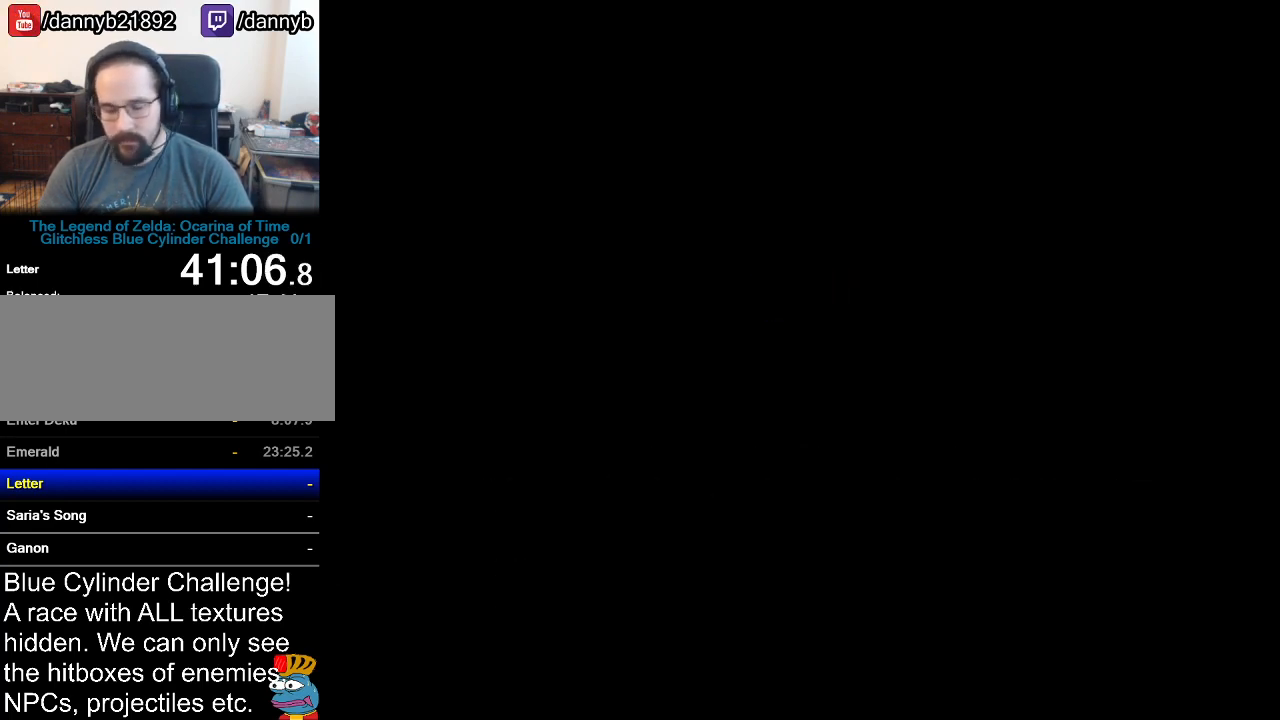
{"buttons": [], "left_stick": "center", "events": [[33, "B", "up"], [83, "A", "down"], [200, "A", "up"]]}
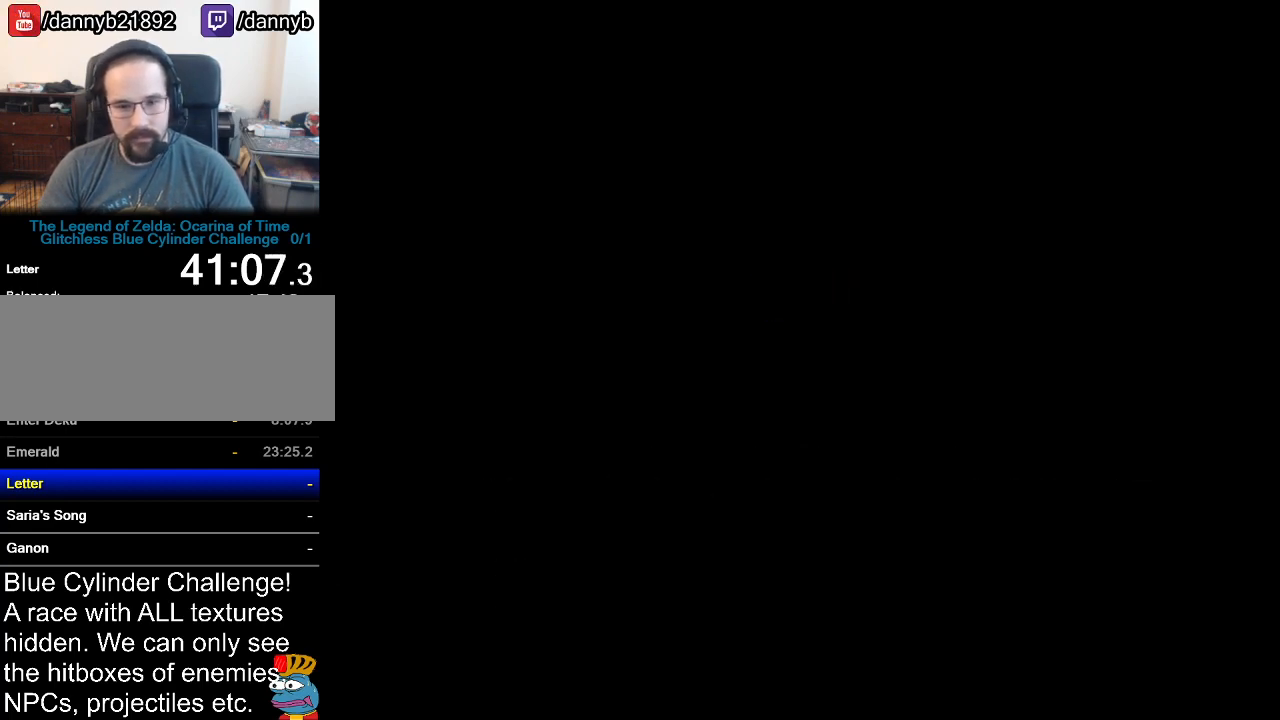
{"buttons": ["A"], "left_stick": "center", "events": [[234, "A", "down"], [284, "A", "up"], [334, "B", "down"], [384, "B", "up"], [417, "A", "down"], [451, "A", "up"], [451, "B", "down"], [501, "A", "down"], [501, "B", "up"]]}
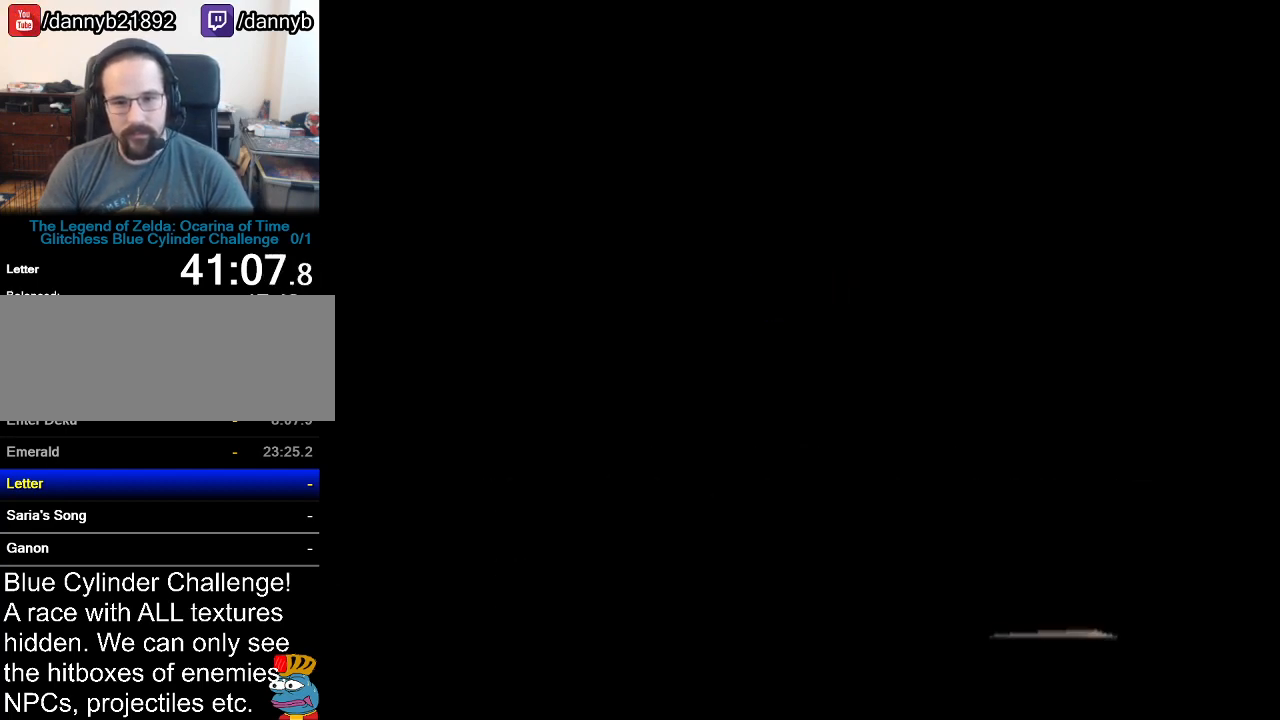
{"buttons": ["B"], "left_stick": "center", "events": [[67, "A", "up"], [67, "B", "down"], [167, "A", "down"], [167, "B", "up"], [200, "A", "up"], [200, "B", "down"], [283, "A", "down"], [283, "B", "up"], [317, "A", "up"], [350, "B", "down"], [417, "A", "down"], [417, "B", "up"], [484, "A", "up"], [484, "B", "down"]]}
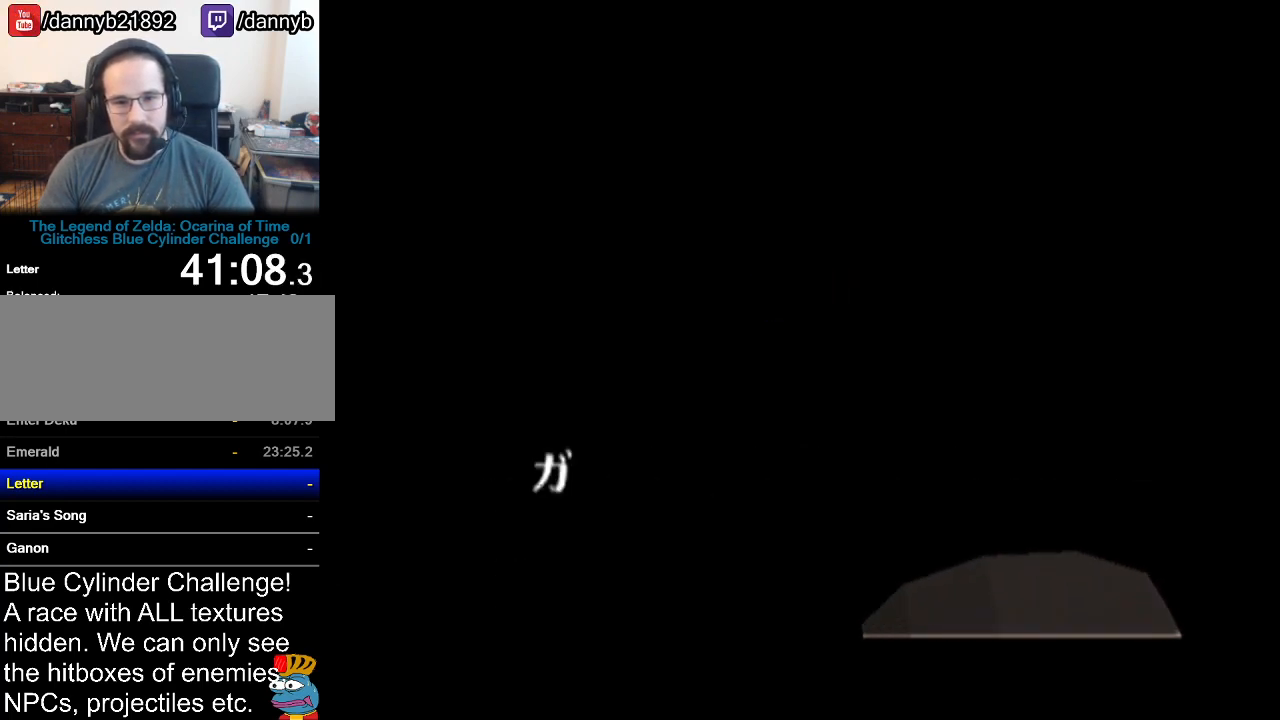
{"buttons": ["A"], "left_stick": "center", "events": [[34, "B", "up"], [67, "A", "down"], [100, "A", "up"], [100, "B", "down"], [201, "A", "down"], [201, "B", "up"], [267, "A", "up"], [267, "B", "down"], [317, "A", "down"], [317, "B", "up"], [384, "A", "up"], [384, "B", "down"], [467, "A", "down"], [467, "B", "up"]]}
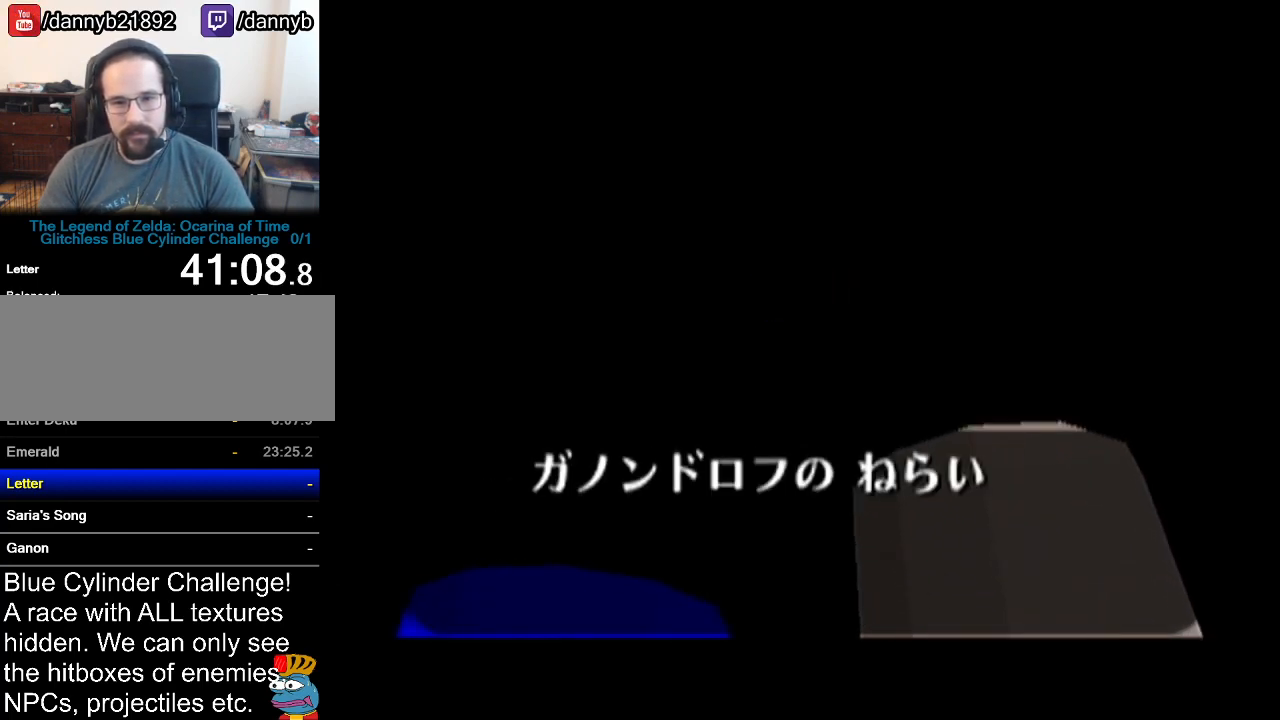
{"buttons": ["A", "Z"], "left_stick": "center", "events": [[33, "A", "up"], [33, "B", "down"], [100, "A", "down"], [100, "B", "up"], [167, "A", "up"], [167, "B", "down"], [233, "B", "up"], [250, "A", "down"], [250, "Z", "down"], [283, "A", "up"], [283, "B", "down"], [283, "Z", "up"], [350, "Z", "down"], [384, "A", "down"], [384, "B", "up"], [417, "A", "up"], [450, "B", "down"], [450, "Z", "up"], [467, "B", "up"], [467, "Z", "down"], [500, "A", "down"]]}
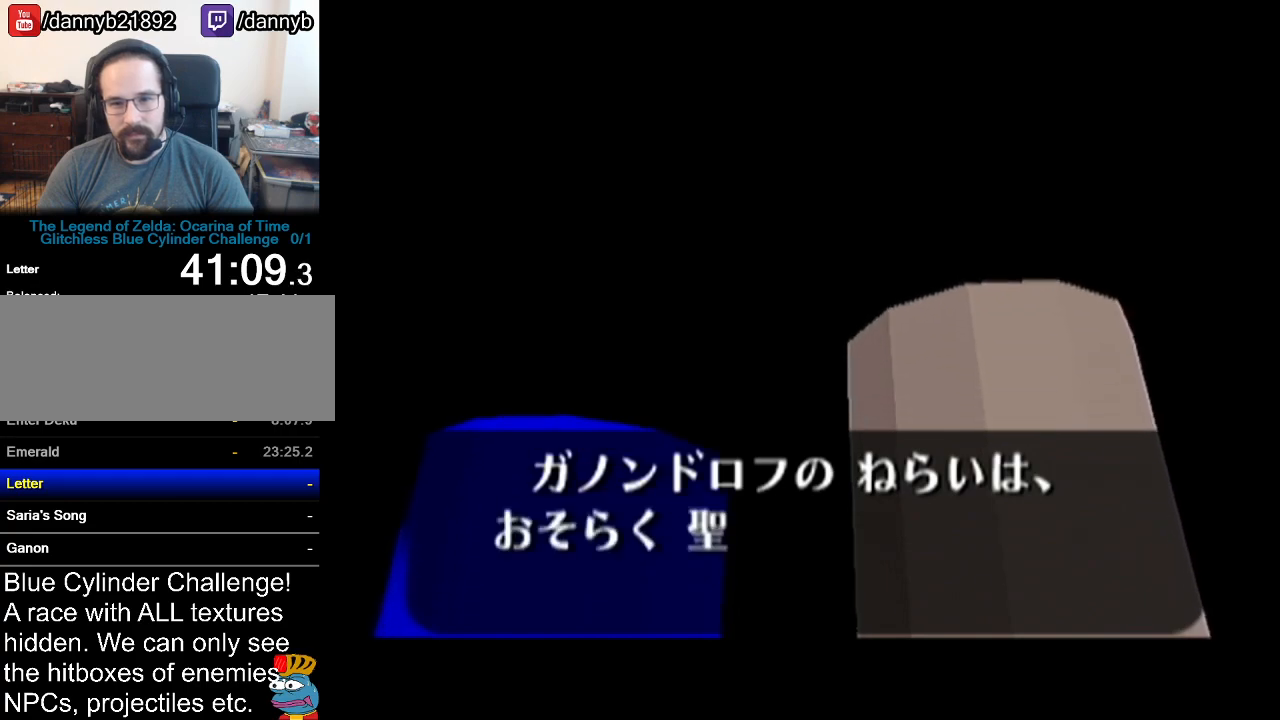
{"buttons": ["Z"], "left_stick": "center", "events": [[34, "A", "up"], [34, "Z", "up"], [67, "B", "down"], [100, "Z", "down"], [134, "A", "down"], [134, "B", "up"], [167, "A", "up"], [167, "Z", "up"], [201, "B", "down"], [234, "B", "up"], [251, "A", "down"], [251, "Z", "down"], [284, "A", "up"], [284, "Z", "up"], [317, "B", "down"], [384, "A", "down"], [384, "B", "up"], [384, "Z", "down"], [417, "A", "up"], [417, "Z", "up"], [434, "B", "down"], [468, "B", "up"], [468, "Z", "down"]]}
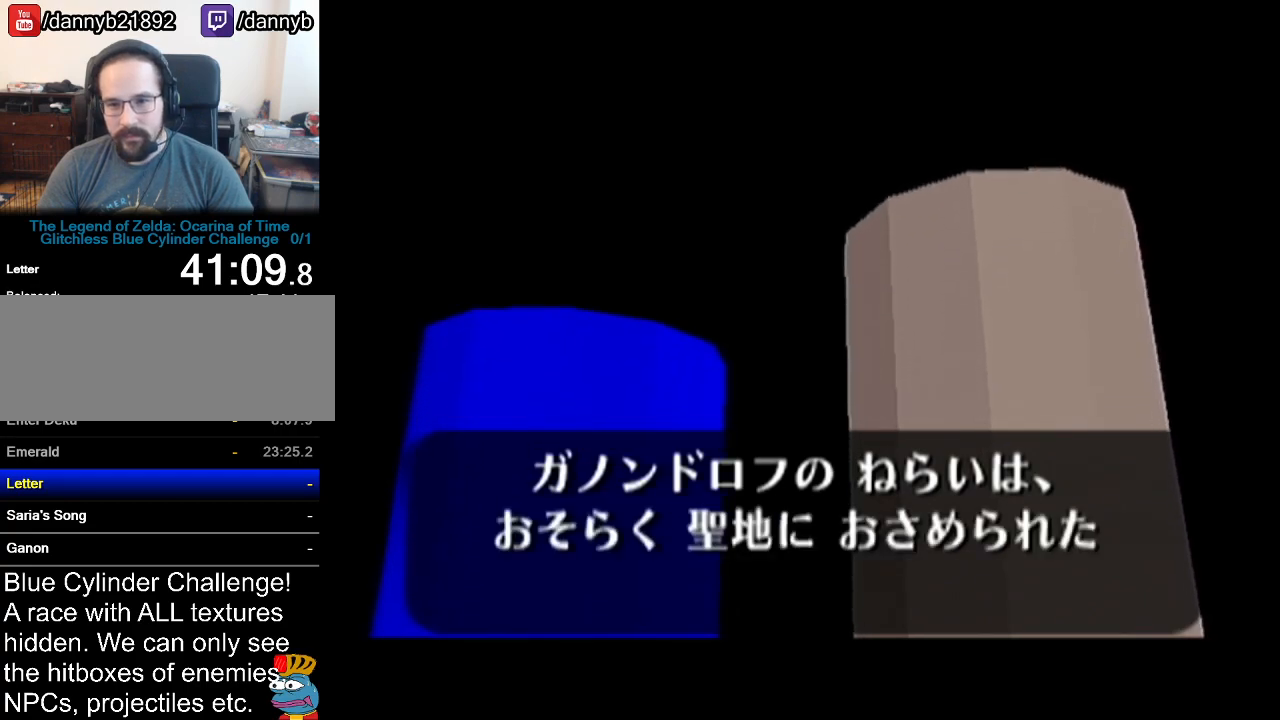
{"buttons": ["A", "Z"], "left_stick": "center", "events": [[34, "A", "down"], [50, "A", "up"], [50, "Z", "up"], [84, "B", "down"], [117, "Z", "down"], [150, "A", "down"], [150, "B", "up"], [200, "A", "up"], [200, "B", "down"], [200, "Z", "up"], [234, "B", "up"], [234, "Z", "down"], [284, "A", "down"], [300, "A", "up"], [300, "Z", "up"], [334, "B", "down"], [334, "Z", "down"], [367, "B", "up"], [367, "Z", "up"], [401, "A", "down"], [434, "A", "up"], [467, "B", "down"], [484, "A", "down"], [484, "B", "up"], [484, "Z", "down"]]}
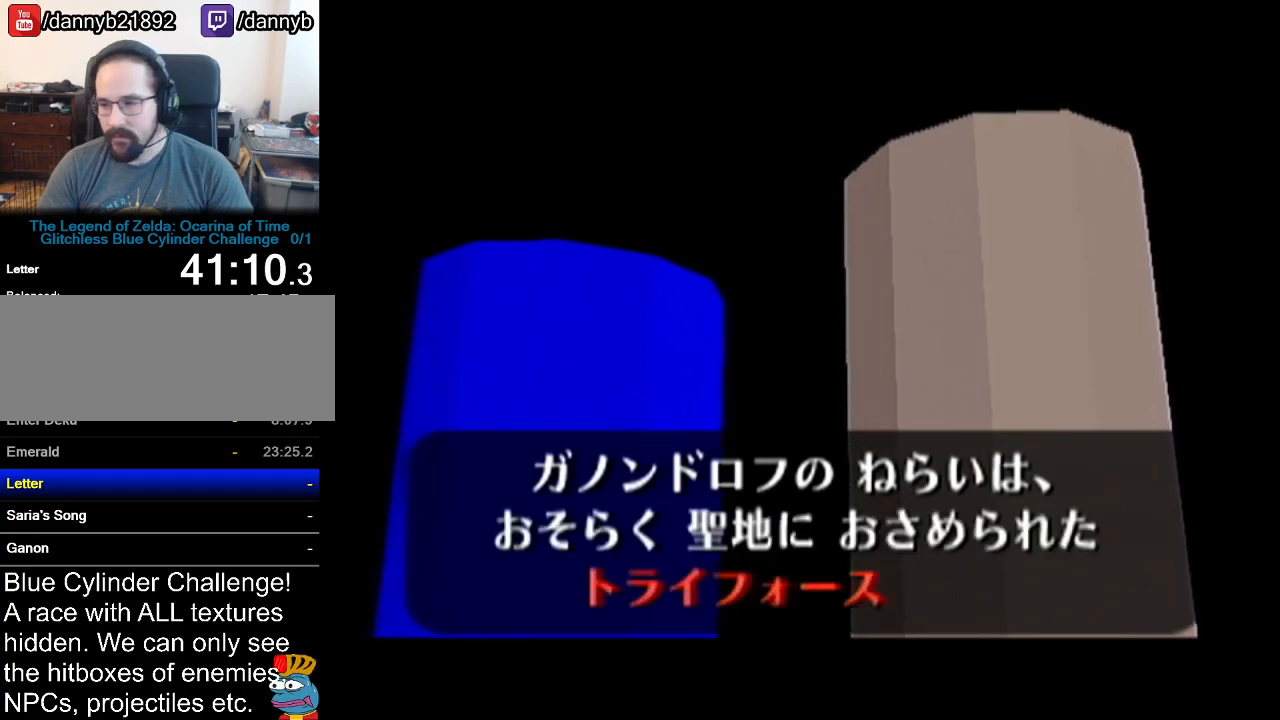
{"buttons": ["A"], "left_stick": "center", "events": [[50, "A", "up"], [50, "B", "down"], [50, "Z", "up"], [116, "A", "down"], [116, "B", "up"], [116, "Z", "down"], [150, "Z", "up"], [183, "A", "up"], [183, "B", "down"], [183, "Z", "down"], [200, "Z", "up"], [233, "A", "down"], [233, "B", "up"], [267, "A", "up"], [300, "B", "down"], [333, "B", "up"], [367, "A", "down"], [433, "A", "up"], [467, "B", "down"], [483, "A", "down"], [483, "B", "up"]]}
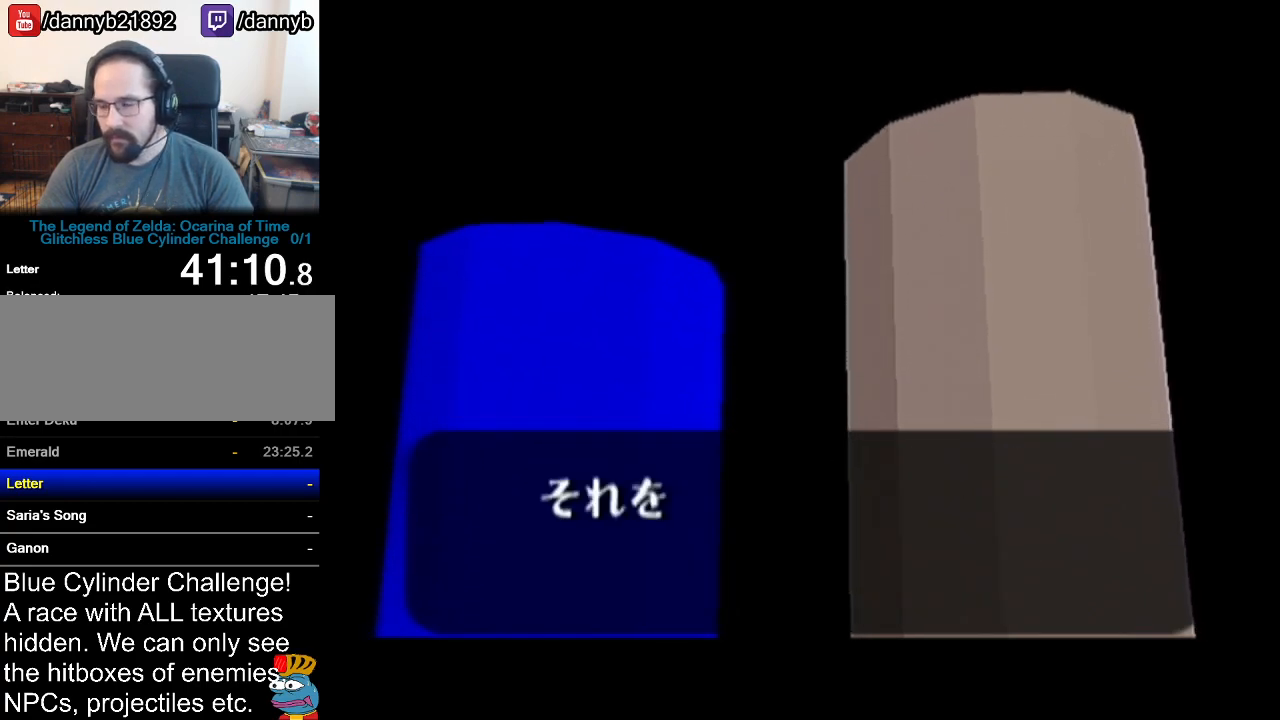
{"buttons": ["B"], "left_stick": "center", "events": [[50, "A", "up"], [117, "B", "down"], [150, "A", "down"], [150, "B", "up"], [184, "A", "up"], [217, "B", "down"], [234, "B", "up"], [267, "A", "down"], [300, "A", "up"], [300, "B", "down"], [401, "A", "down"], [401, "B", "up"], [467, "A", "up"], [467, "B", "down"]]}
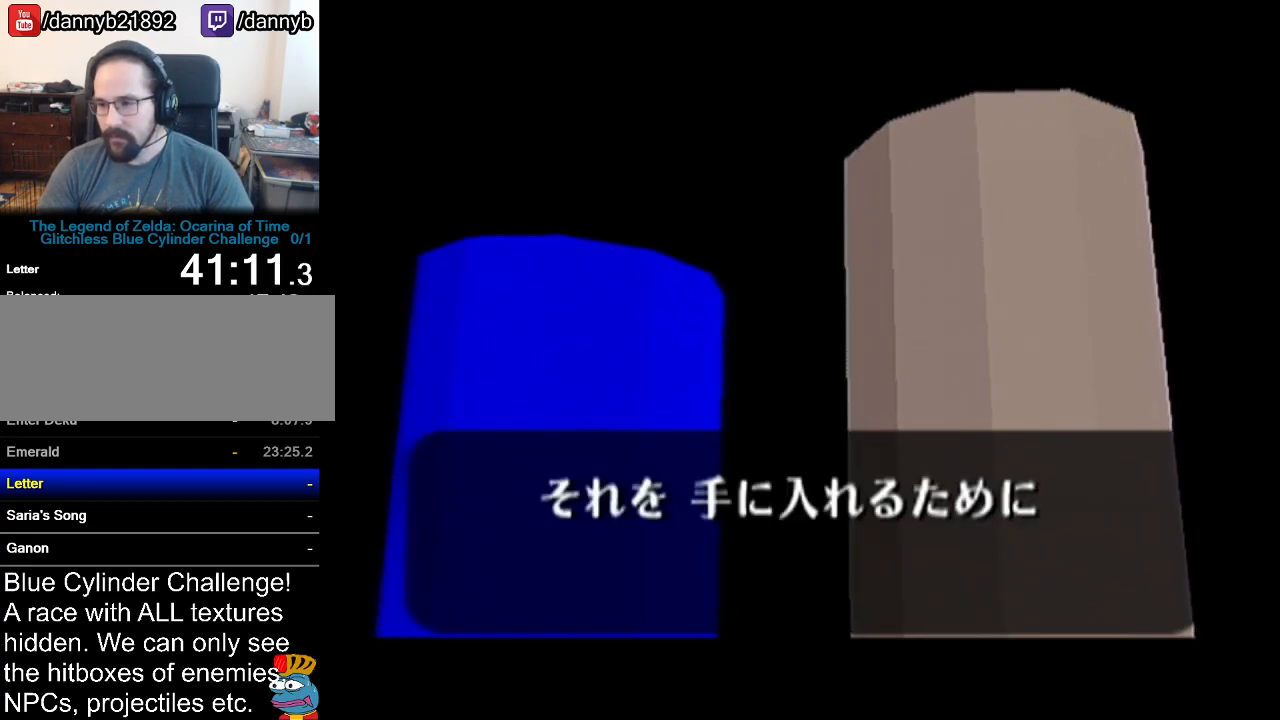
{"buttons": ["A"], "left_stick": "center", "events": [[33, "A", "down"], [33, "B", "up"], [83, "A", "up"], [83, "B", "down"], [150, "A", "down"], [150, "B", "up"], [217, "A", "up"], [217, "B", "down"], [233, "A", "down"], [233, "B", "up"], [300, "A", "up"], [300, "B", "down"], [367, "B", "up"], [400, "A", "down"], [433, "A", "up"], [433, "B", "down"], [467, "B", "up"], [484, "A", "down"]]}
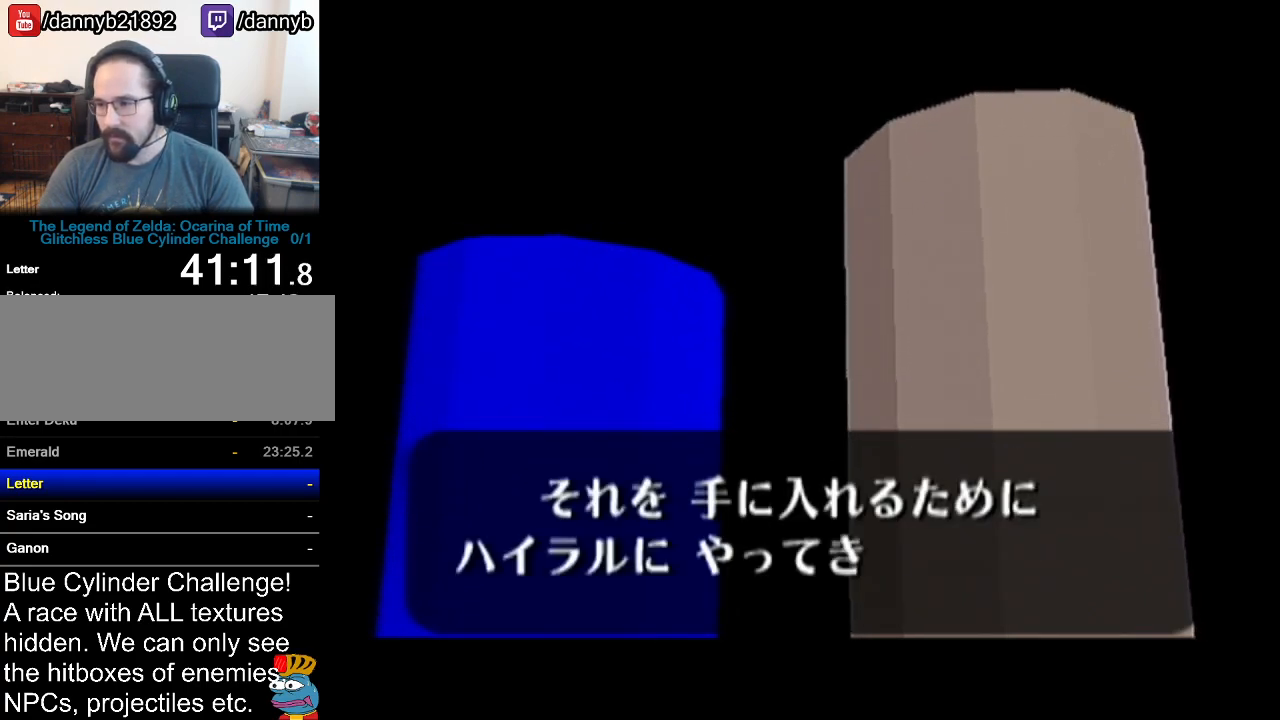
{"buttons": ["A"], "left_stick": "center", "events": [[17, "A", "up"], [17, "B", "down"], [117, "A", "down"], [117, "B", "up"], [150, "A", "up"], [184, "B", "down"], [200, "B", "up"], [234, "A", "down"], [267, "A", "up"], [267, "B", "down"], [334, "B", "up"], [367, "A", "down"], [401, "A", "up"], [401, "B", "down"], [484, "A", "down"], [484, "B", "up"]]}